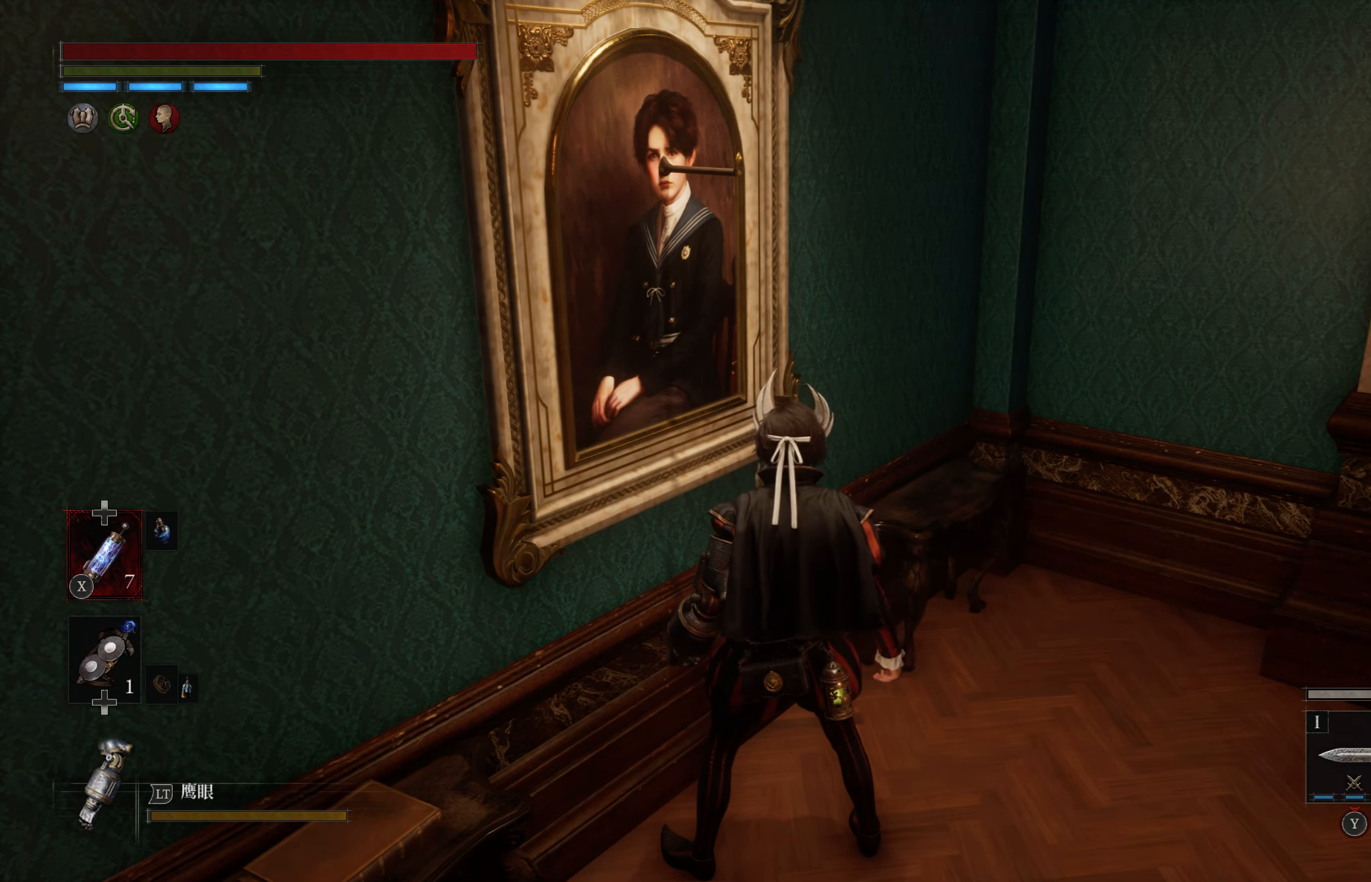
Gameplay with a controller (PlayStation layout); each line is a JSON object with the inputs held at the frame after it. "events" lists button and stick changes between this image and that frame as [ms after this image, input, new state], when the widget could be followed in between.
{"buttons": [], "left_stick": "down-right", "right_stick": "center", "events": [[250, "left_stick", "right"], [433, "left_stick", "down-right"]]}
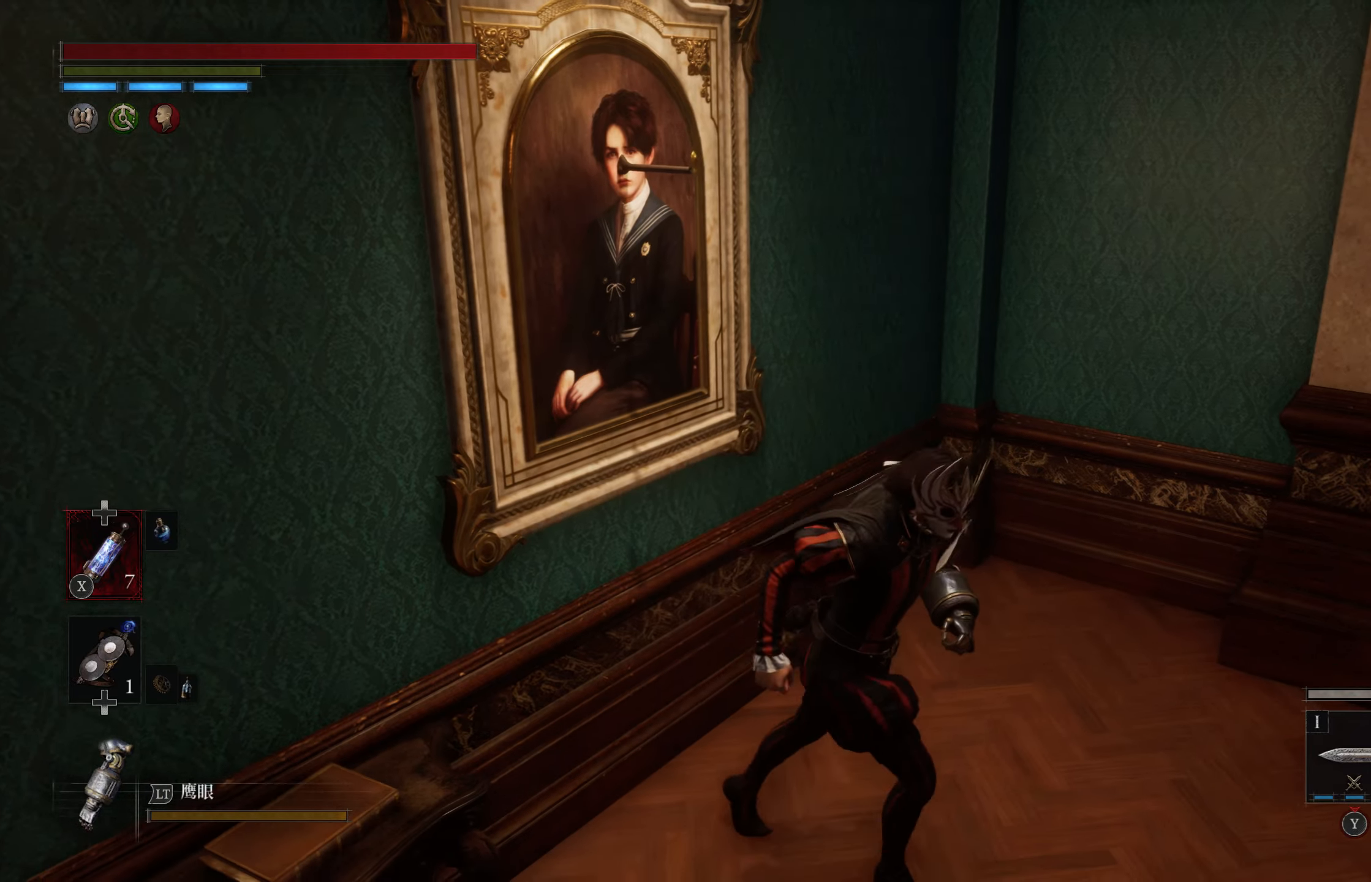
{"buttons": [], "left_stick": "right", "right_stick": "center", "events": [[250, "left_stick", "right"]]}
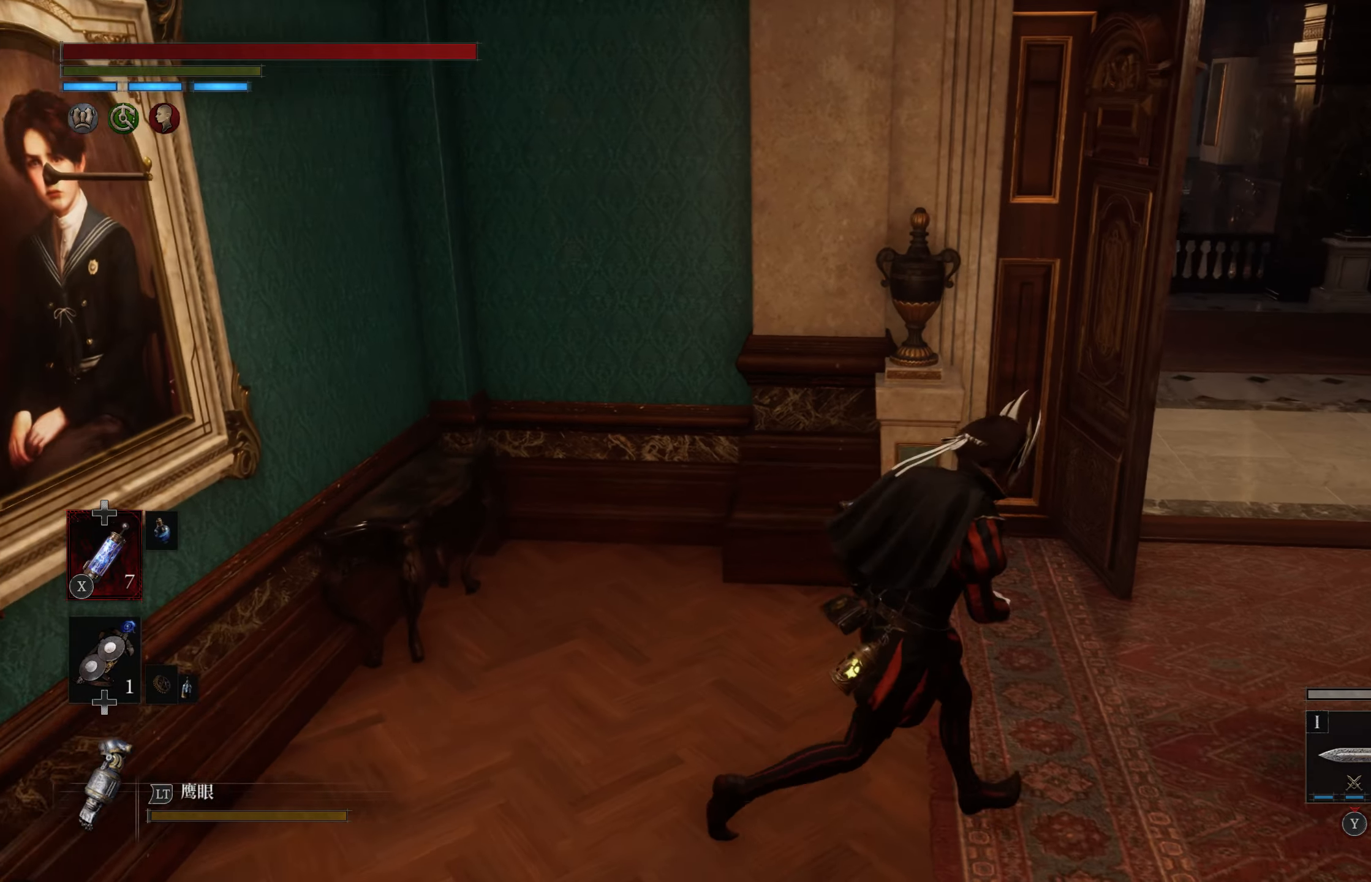
{"buttons": [], "left_stick": "right", "right_stick": "left", "events": [[417, "right_stick", "left"]]}
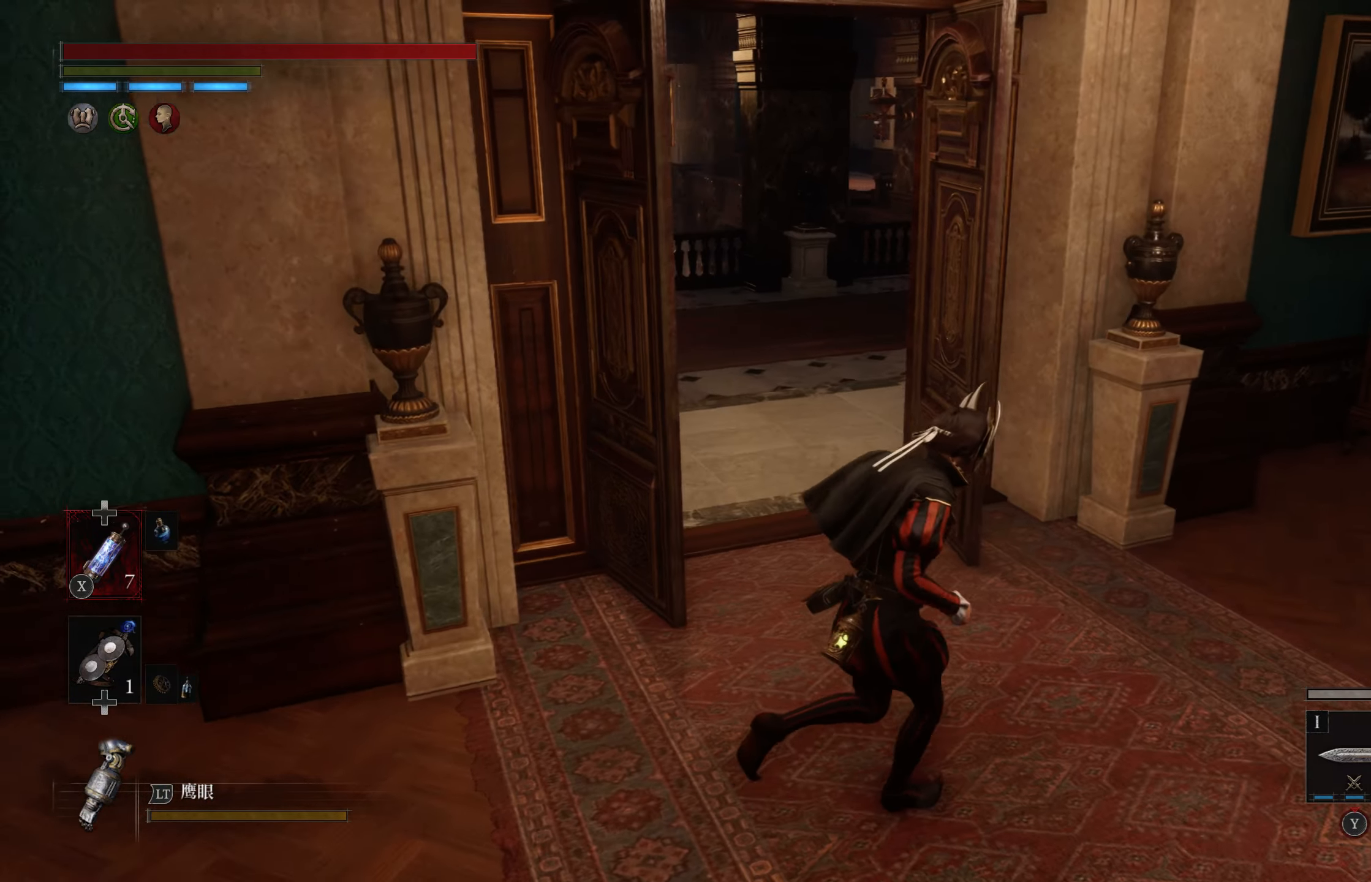
{"buttons": [], "left_stick": "up-left", "right_stick": "center", "events": [[100, "left_stick", "center"], [450, "right_stick", "center"], [483, "left_stick", "up-left"]]}
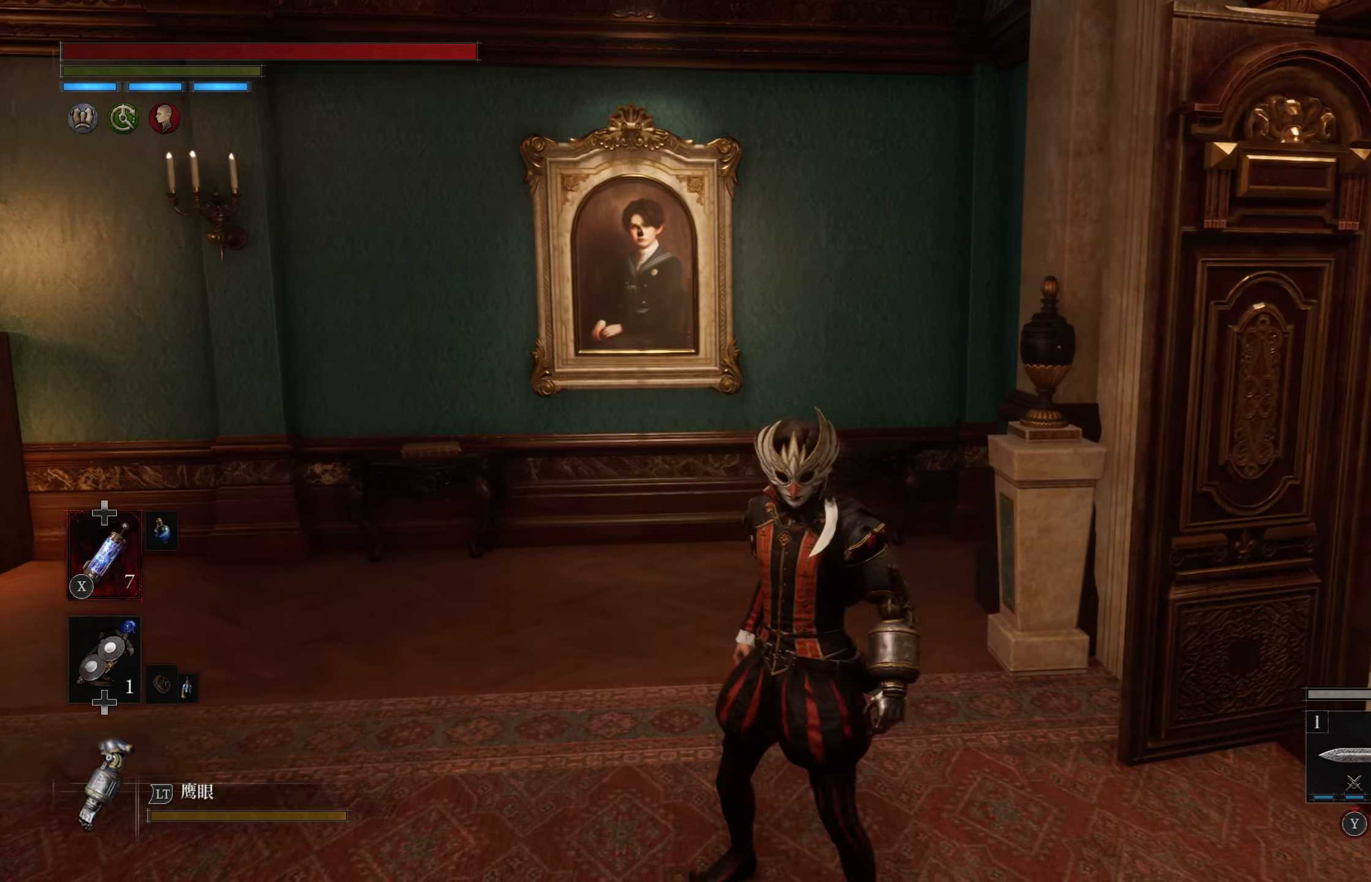
{"buttons": [], "left_stick": "up", "right_stick": "center", "events": [[283, "right_stick", "up"], [350, "right_stick", "center"], [383, "left_stick", "up"]]}
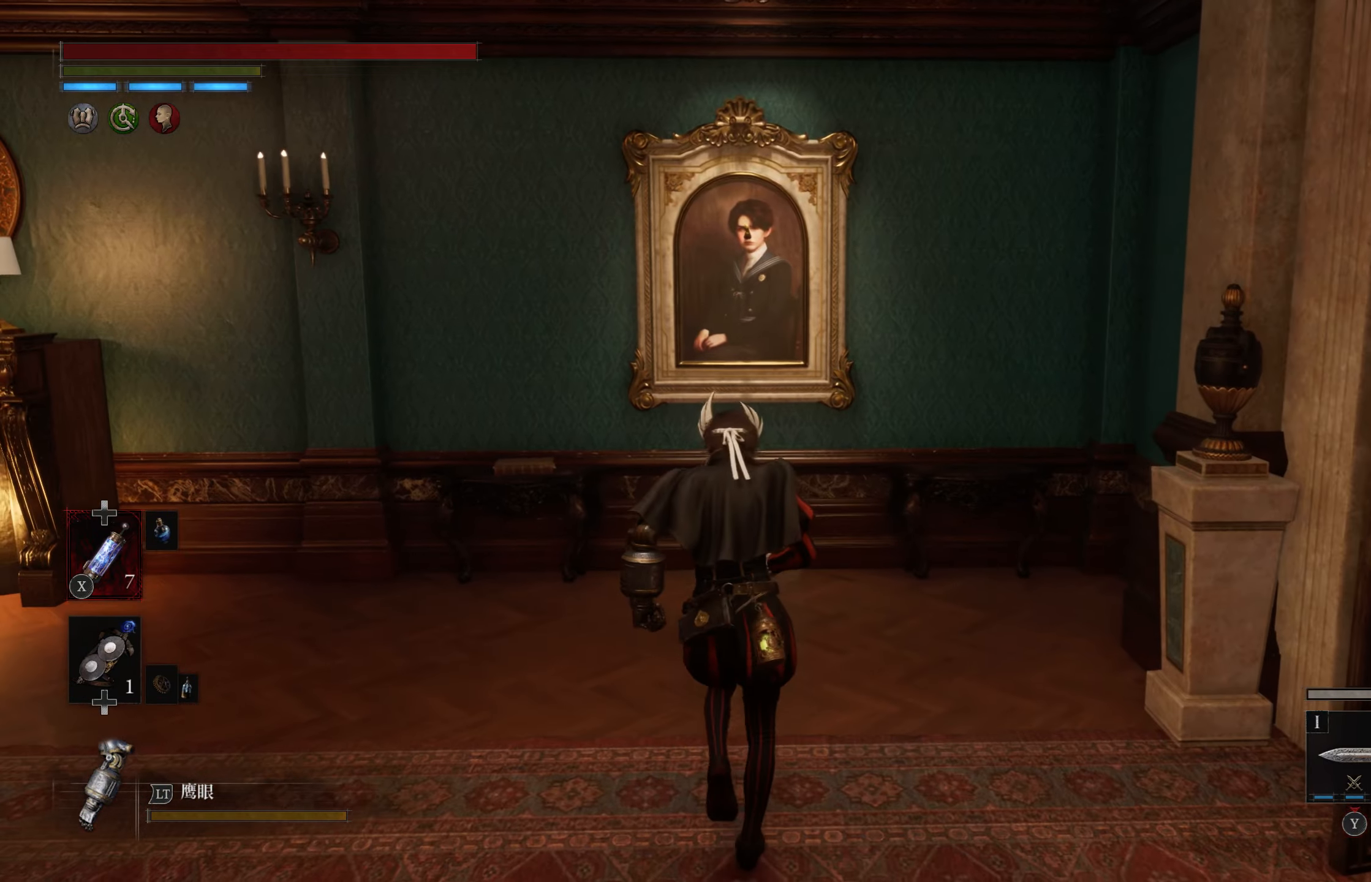
{"buttons": [], "left_stick": "down", "right_stick": "center", "events": [[100, "left_stick", "center"], [400, "left_stick", "down"]]}
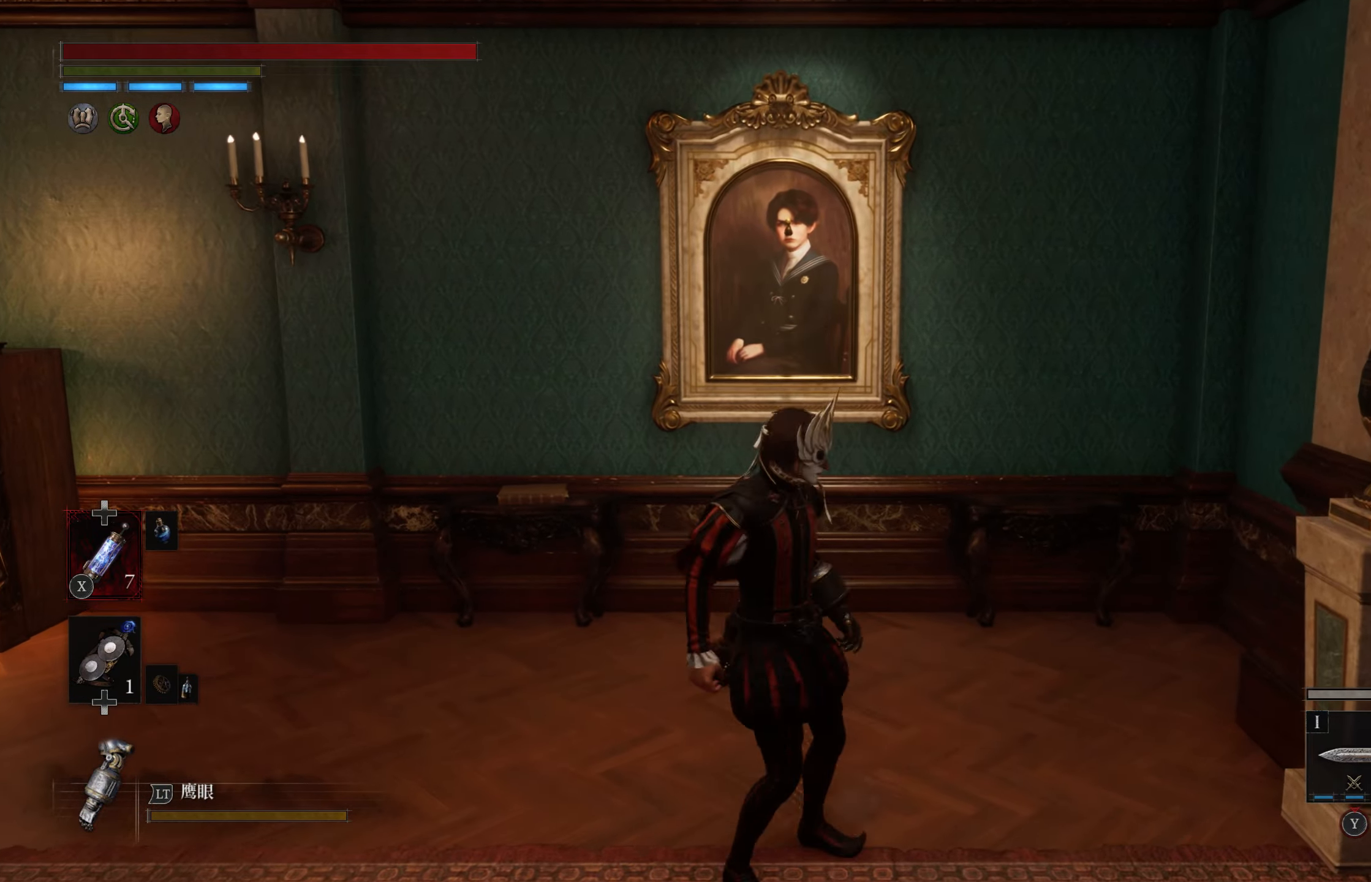
{"buttons": [], "left_stick": "up", "right_stick": "center", "events": [[283, "left_stick", "center"], [400, "left_stick", "up"]]}
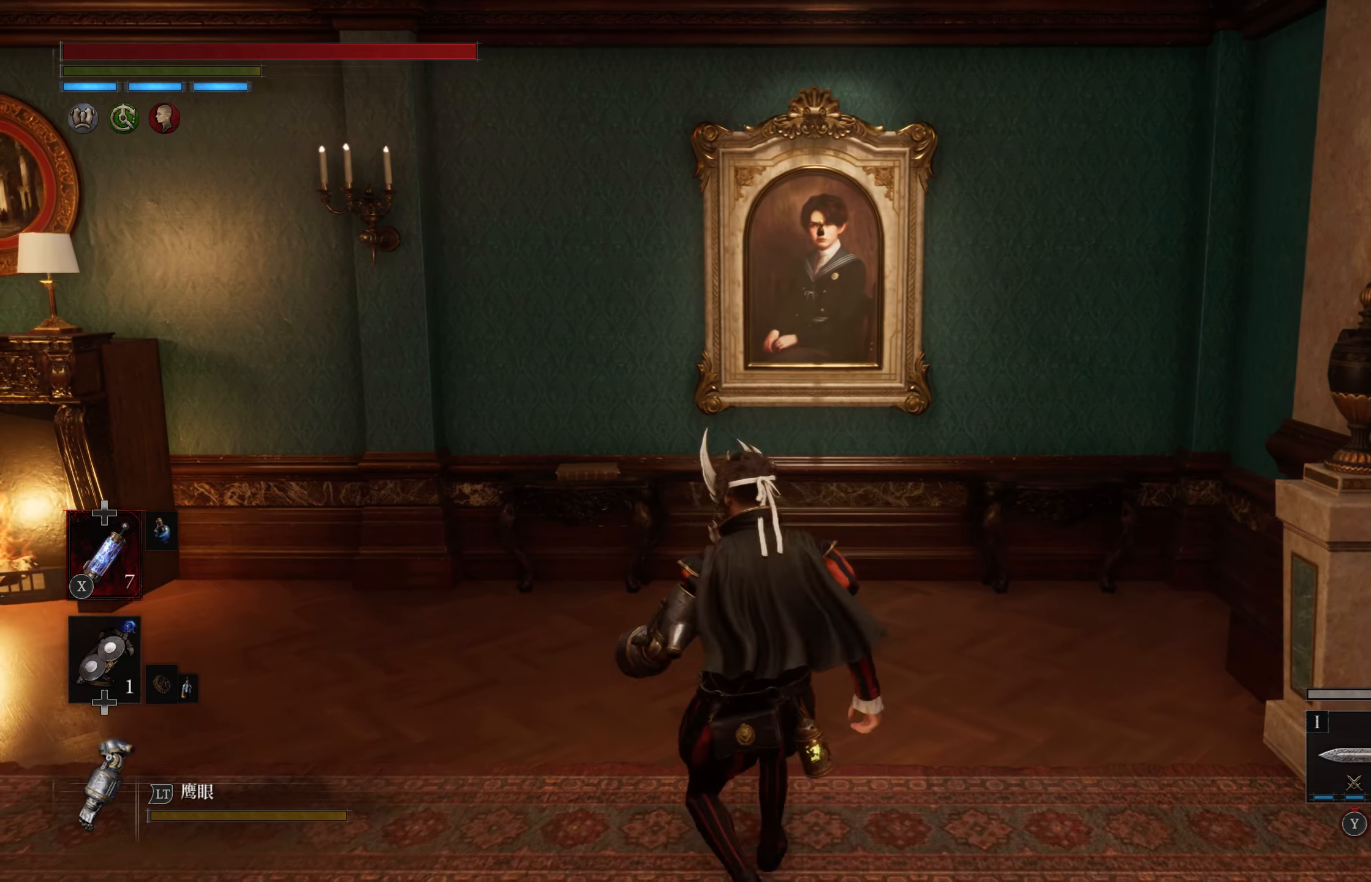
{"buttons": [], "left_stick": "center", "right_stick": "center", "events": [[200, "left_stick", "center"]]}
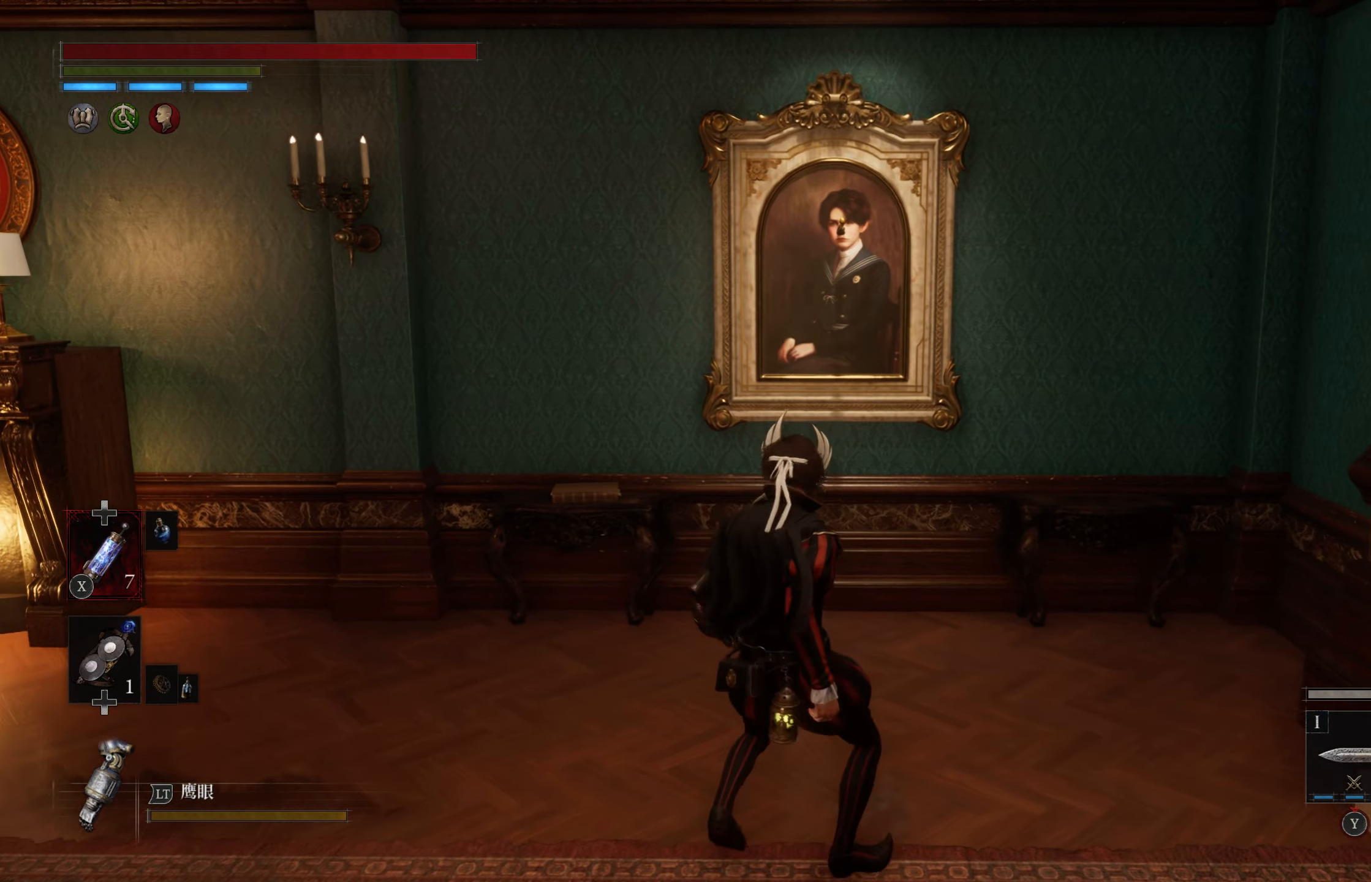
{"buttons": [], "left_stick": "down", "right_stick": "center", "events": [[350, "left_stick", "down"]]}
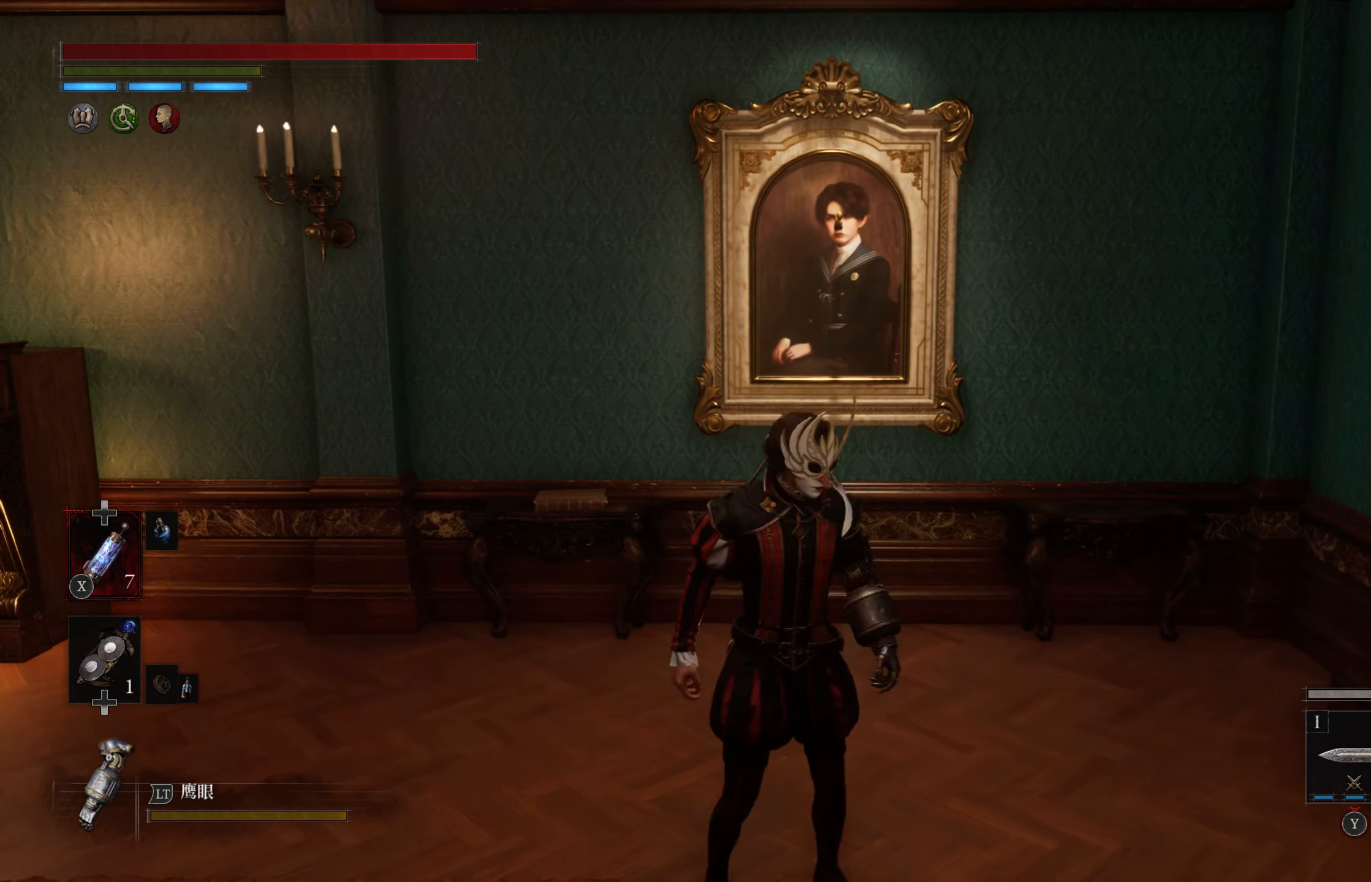
{"buttons": [], "left_stick": "center", "right_stick": "center", "events": [[450, "left_stick", "center"]]}
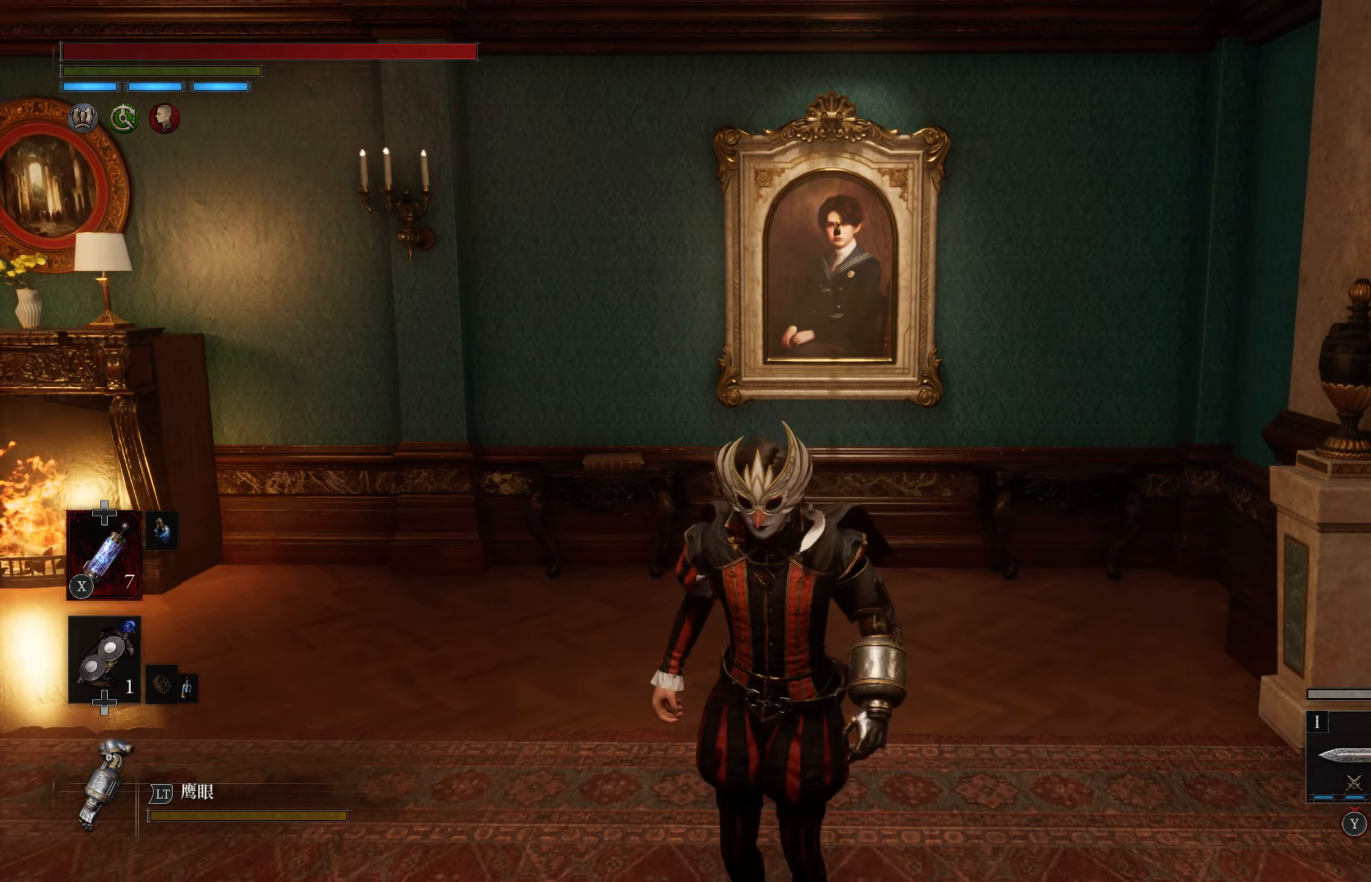
{"buttons": [], "left_stick": "center", "right_stick": "center", "events": [[33, "left_stick", "up"], [267, "left_stick", "center"], [267, "right_stick", "right"], [334, "right_stick", "center"]]}
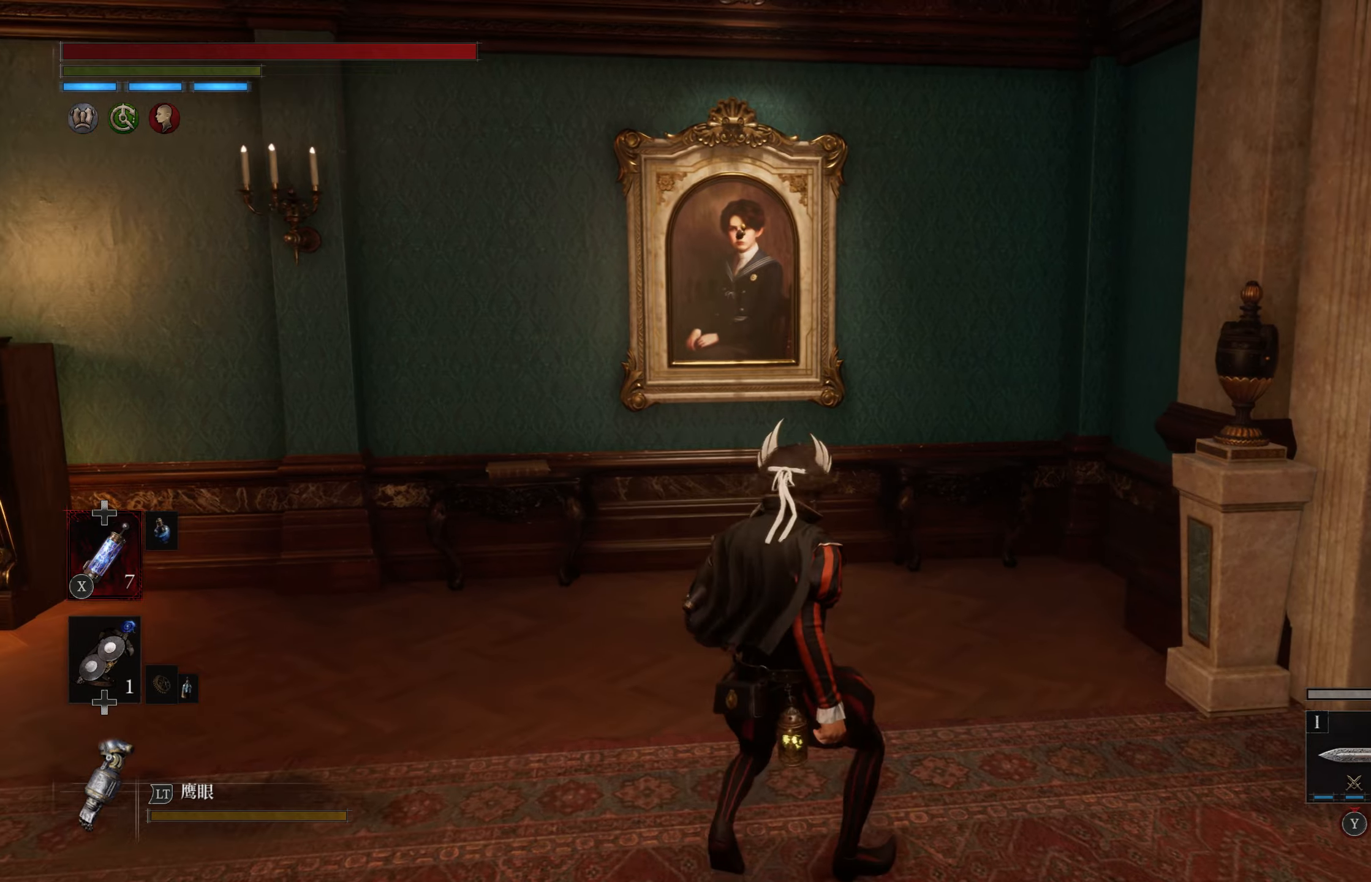
{"buttons": [], "left_stick": "center", "right_stick": "center", "events": [[217, "left_stick", "up"], [450, "left_stick", "center"]]}
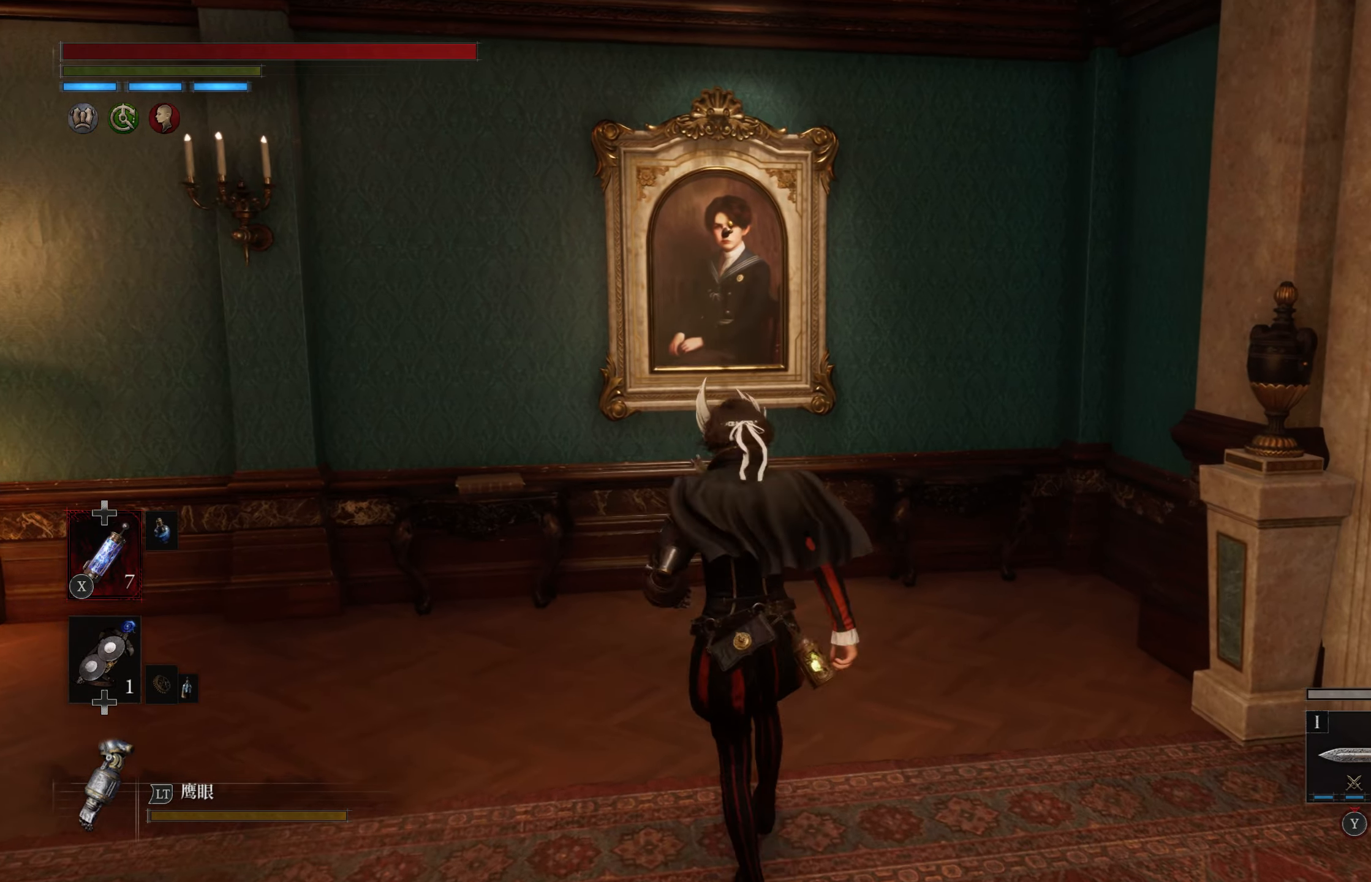
{"buttons": [], "left_stick": "center", "right_stick": "right", "events": [[400, "right_stick", "right"]]}
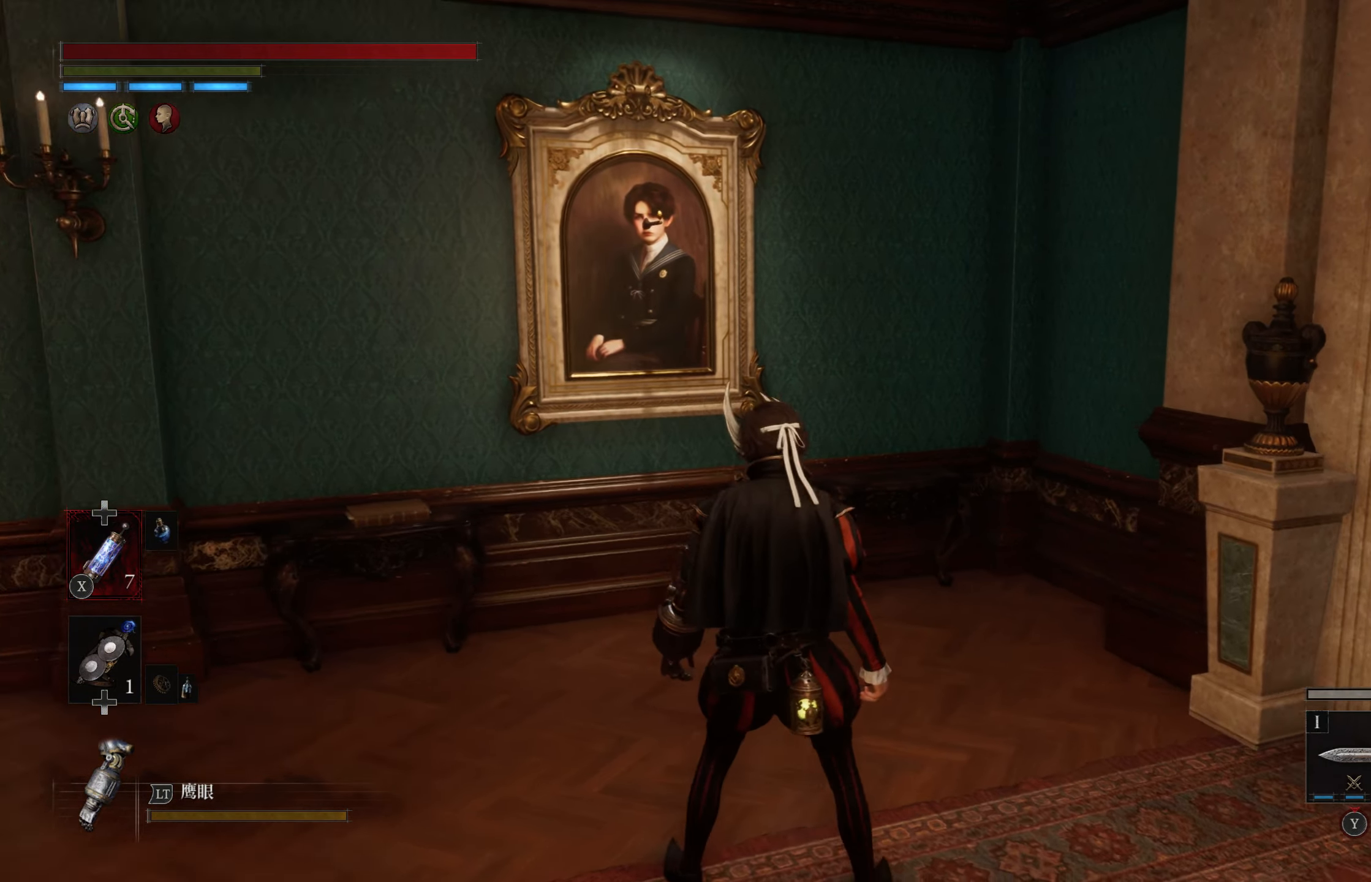
{"buttons": [], "left_stick": "center", "right_stick": "left", "events": [[317, "right_stick", "center"], [400, "right_stick", "left"]]}
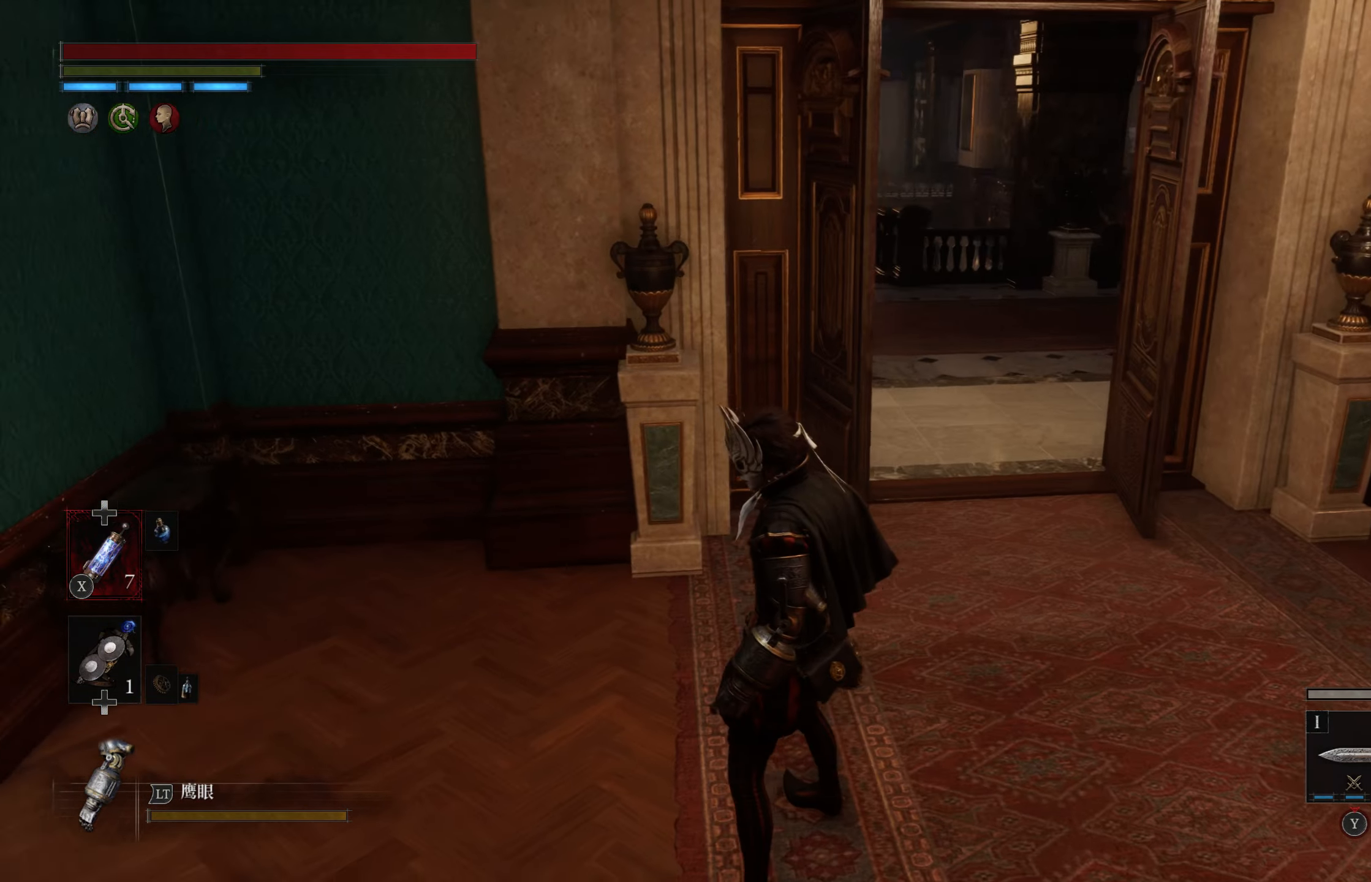
{"buttons": [], "left_stick": "center", "right_stick": "center", "events": [[167, "right_stick", "center"]]}
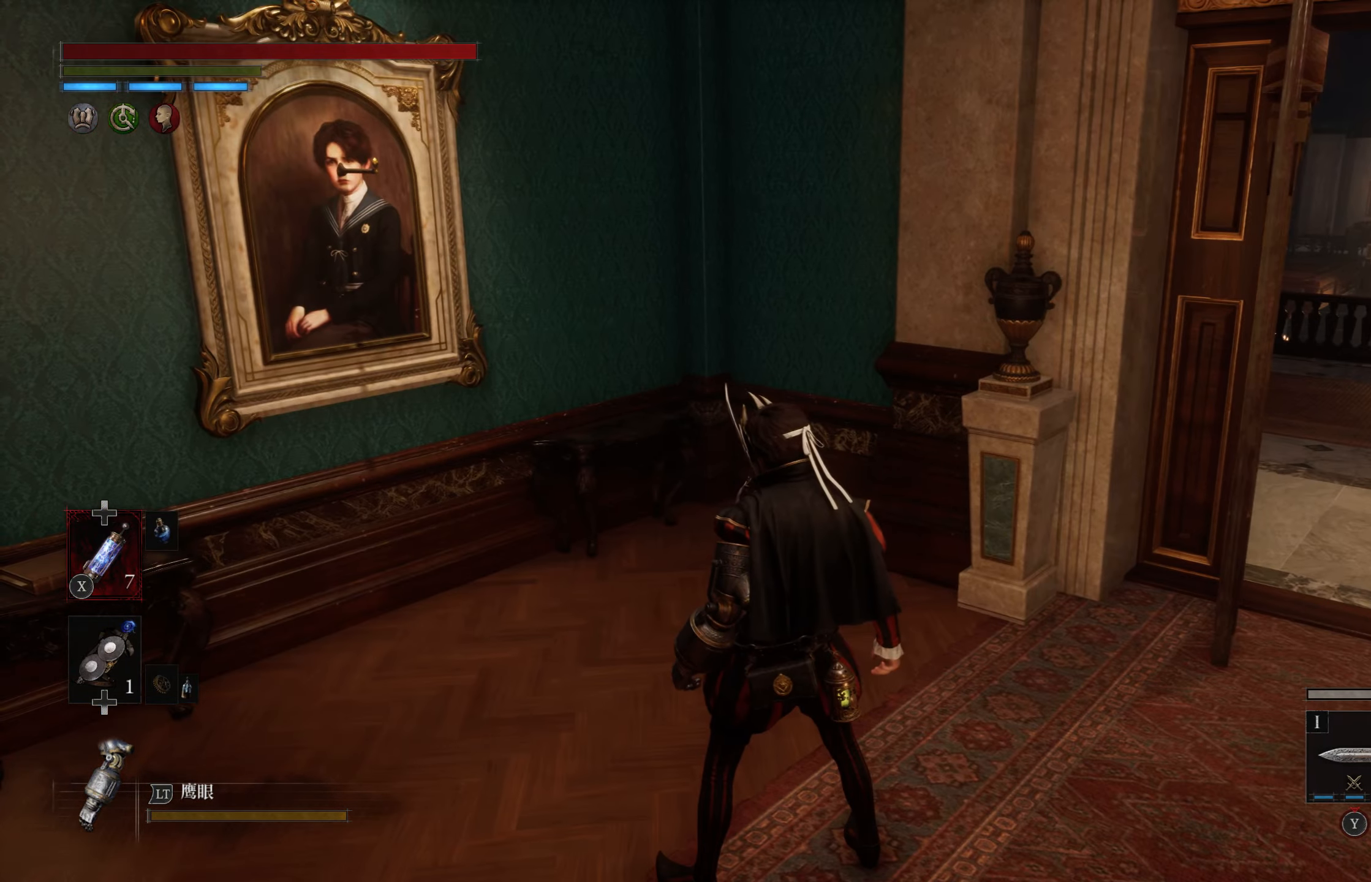
{"buttons": [], "left_stick": "down", "right_stick": "center", "events": [[417, "left_stick", "down"]]}
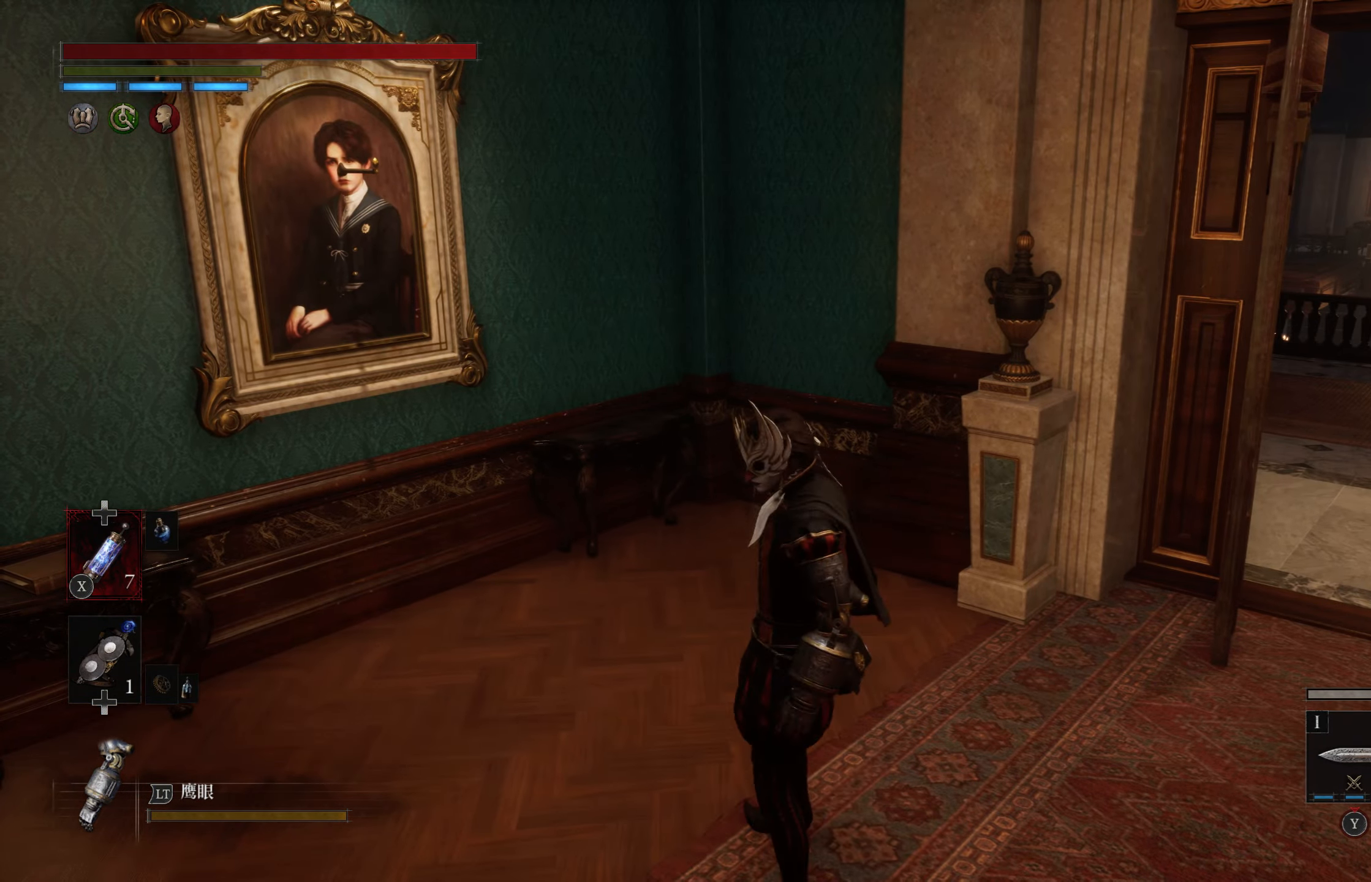
{"buttons": [], "left_stick": "center", "right_stick": "center", "events": [[250, "left_stick", "center"], [267, "R1", "down"], [334, "R1", "up"]]}
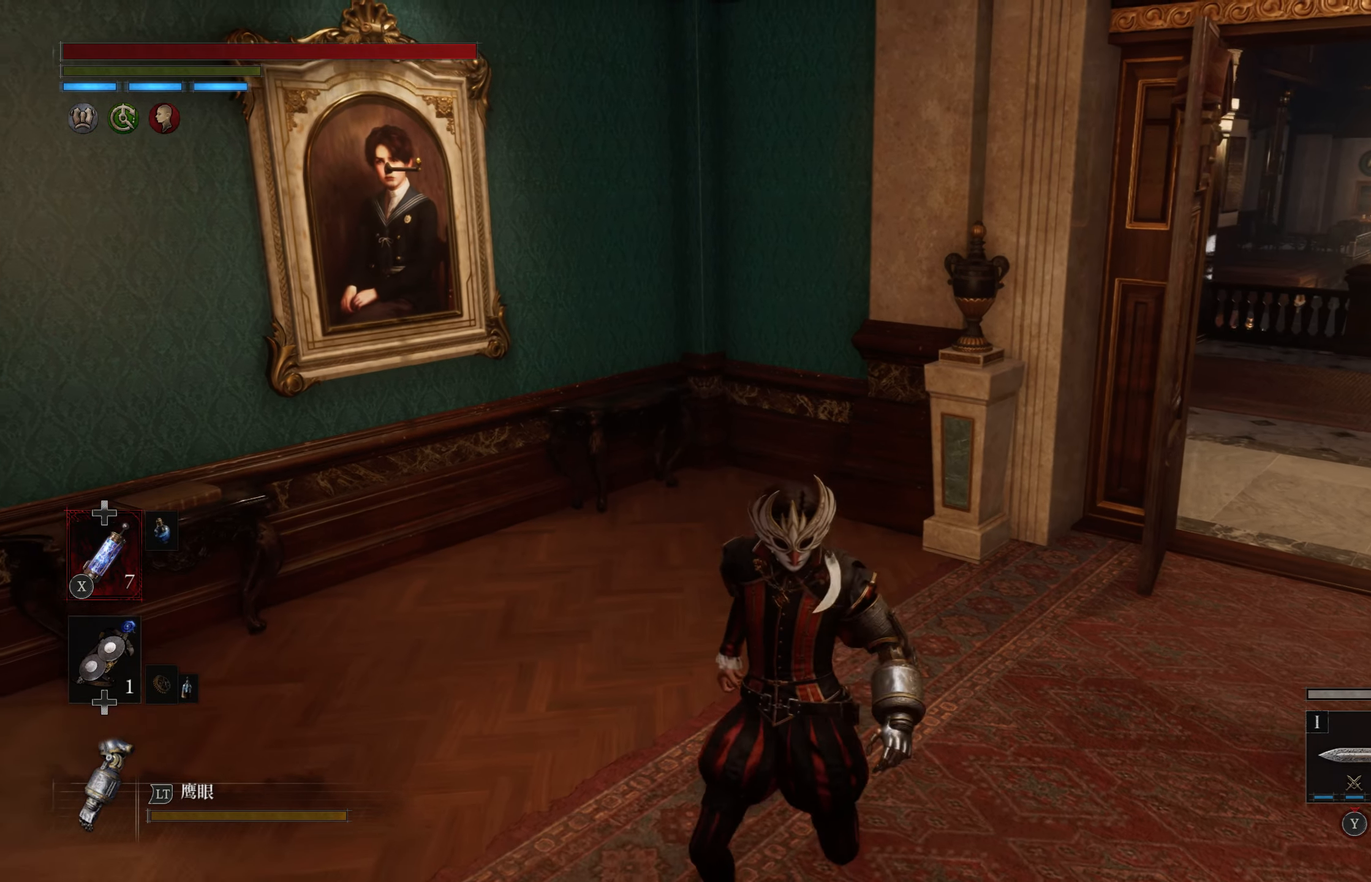
{"buttons": [], "left_stick": "right", "right_stick": "right", "events": [[384, "right_stick", "right"], [467, "left_stick", "right"]]}
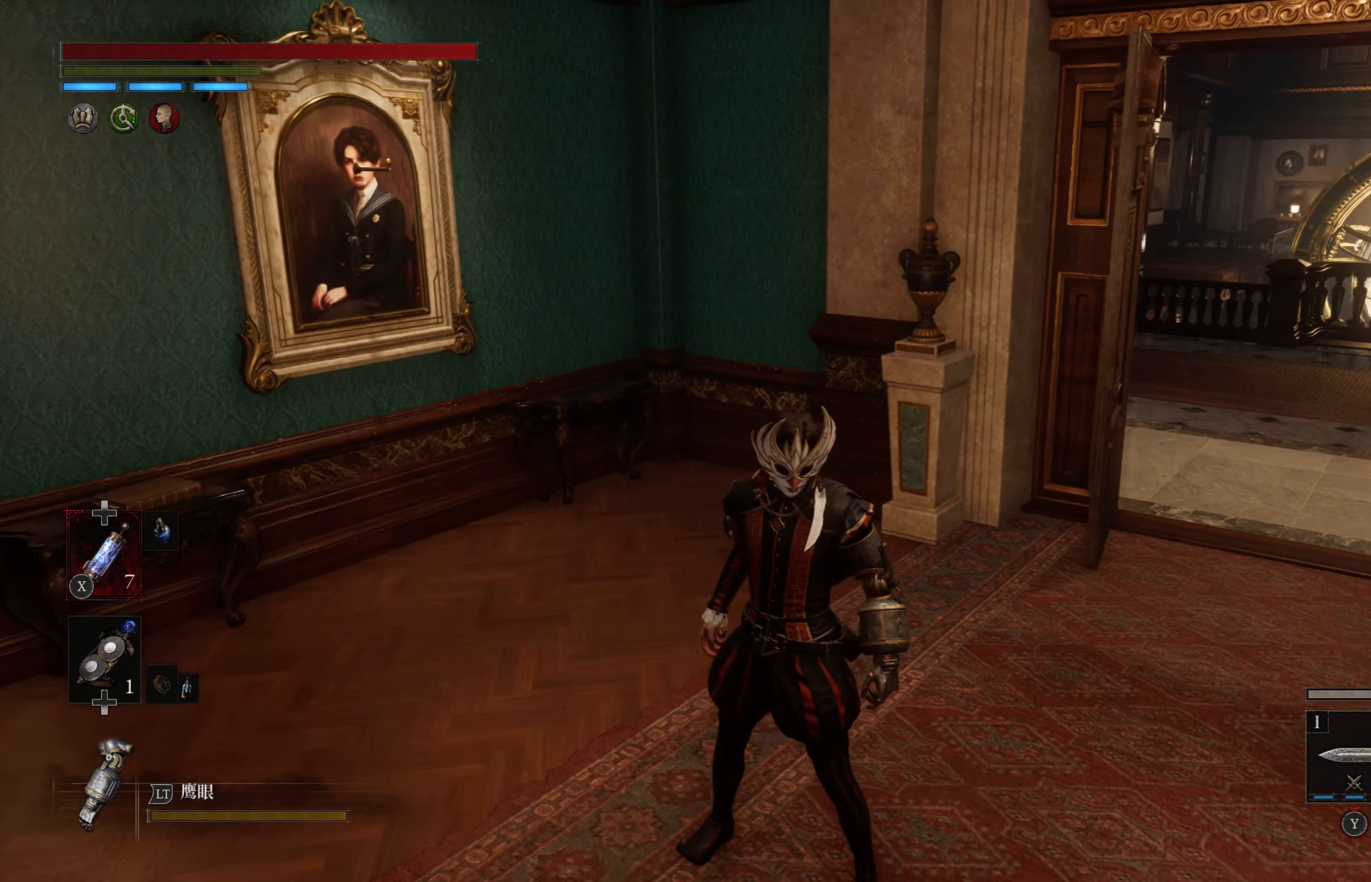
{"buttons": [], "left_stick": "up-right", "right_stick": "center", "events": [[234, "left_stick", "up-right"], [367, "right_stick", "center"]]}
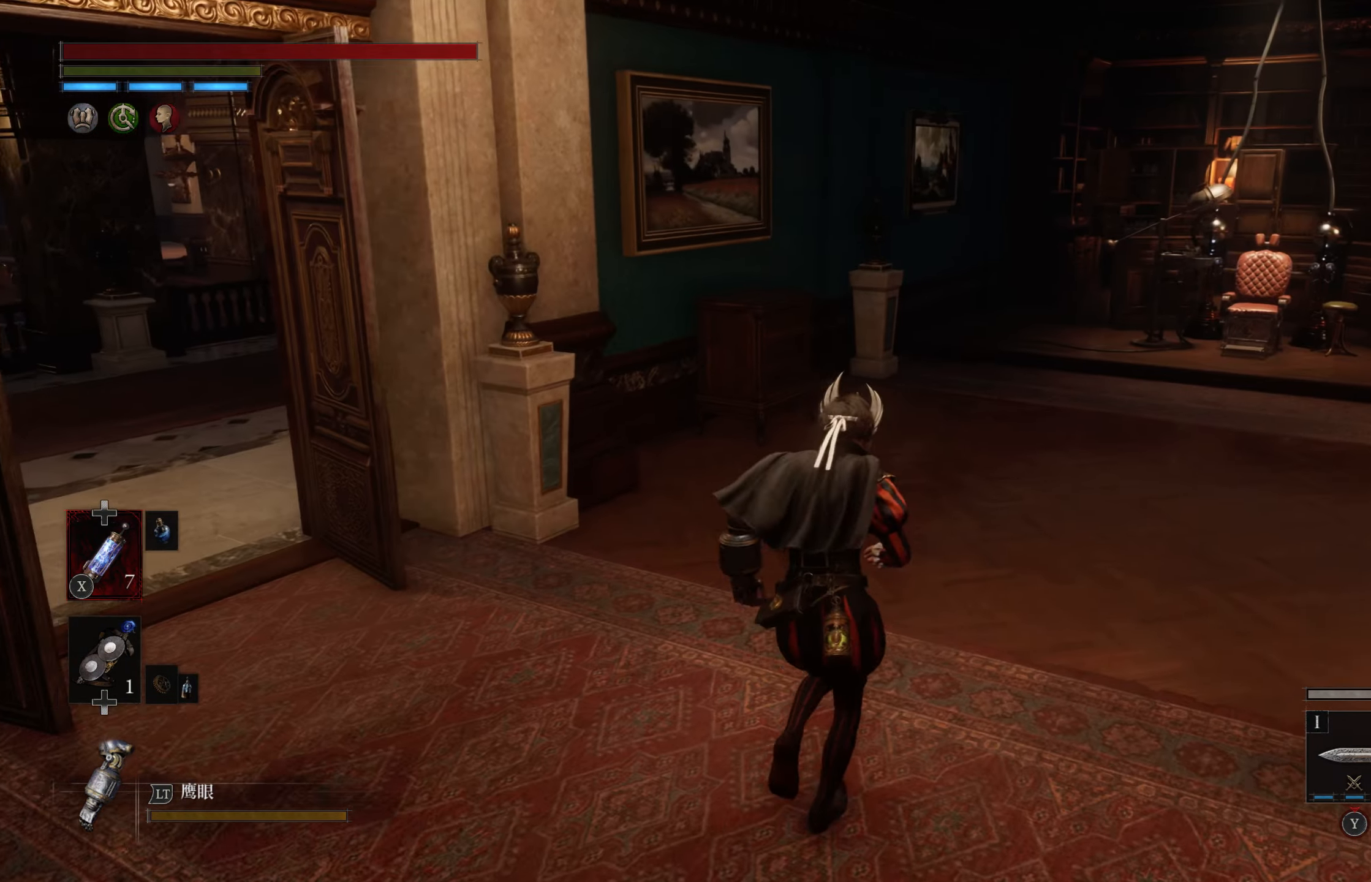
{"buttons": [], "left_stick": "center", "right_stick": "left", "events": [[84, "left_stick", "up"], [384, "right_stick", "left"], [467, "left_stick", "center"]]}
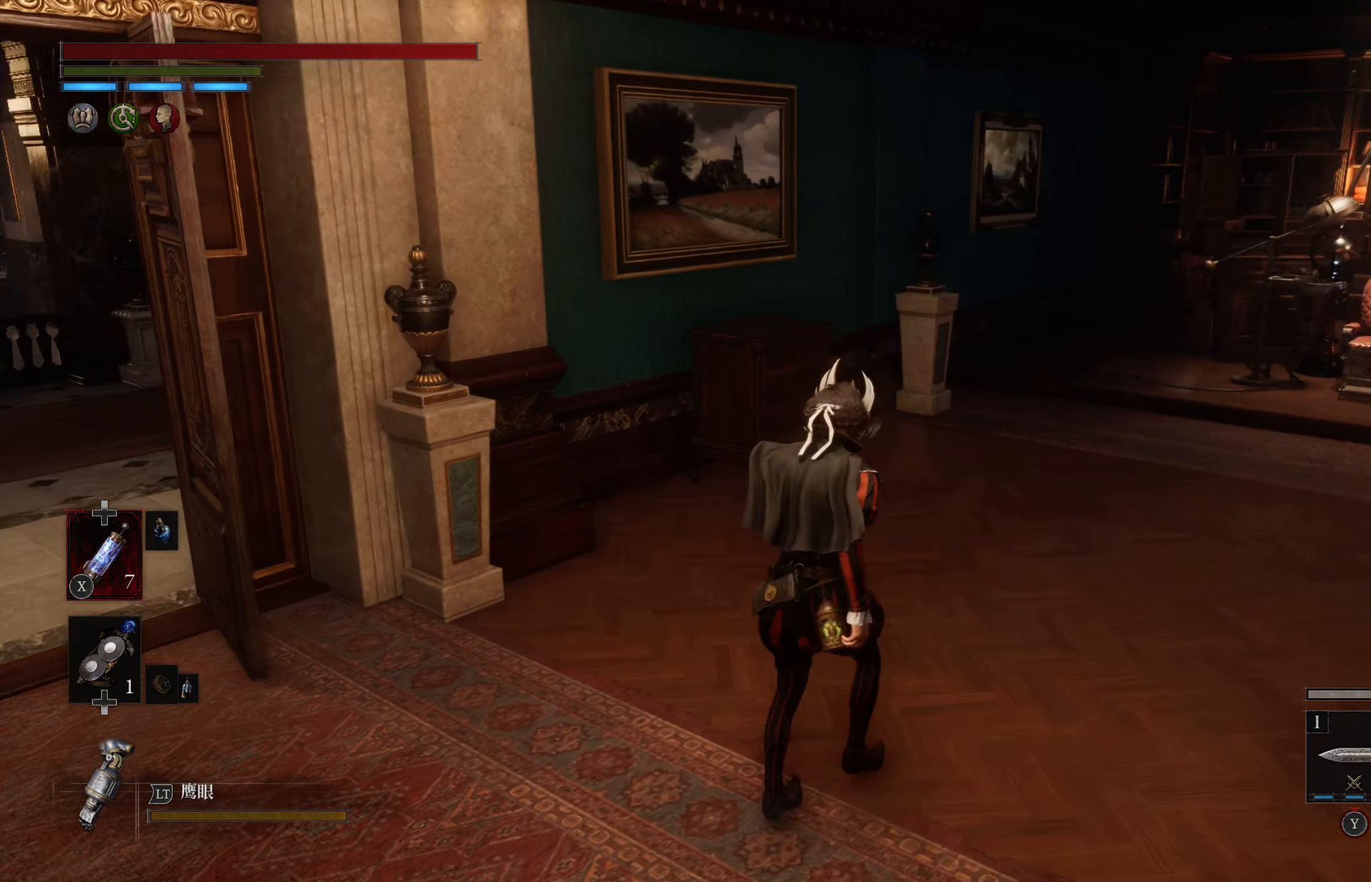
{"buttons": [], "left_stick": "up-left", "right_stick": "left", "events": [[450, "left_stick", "up-left"]]}
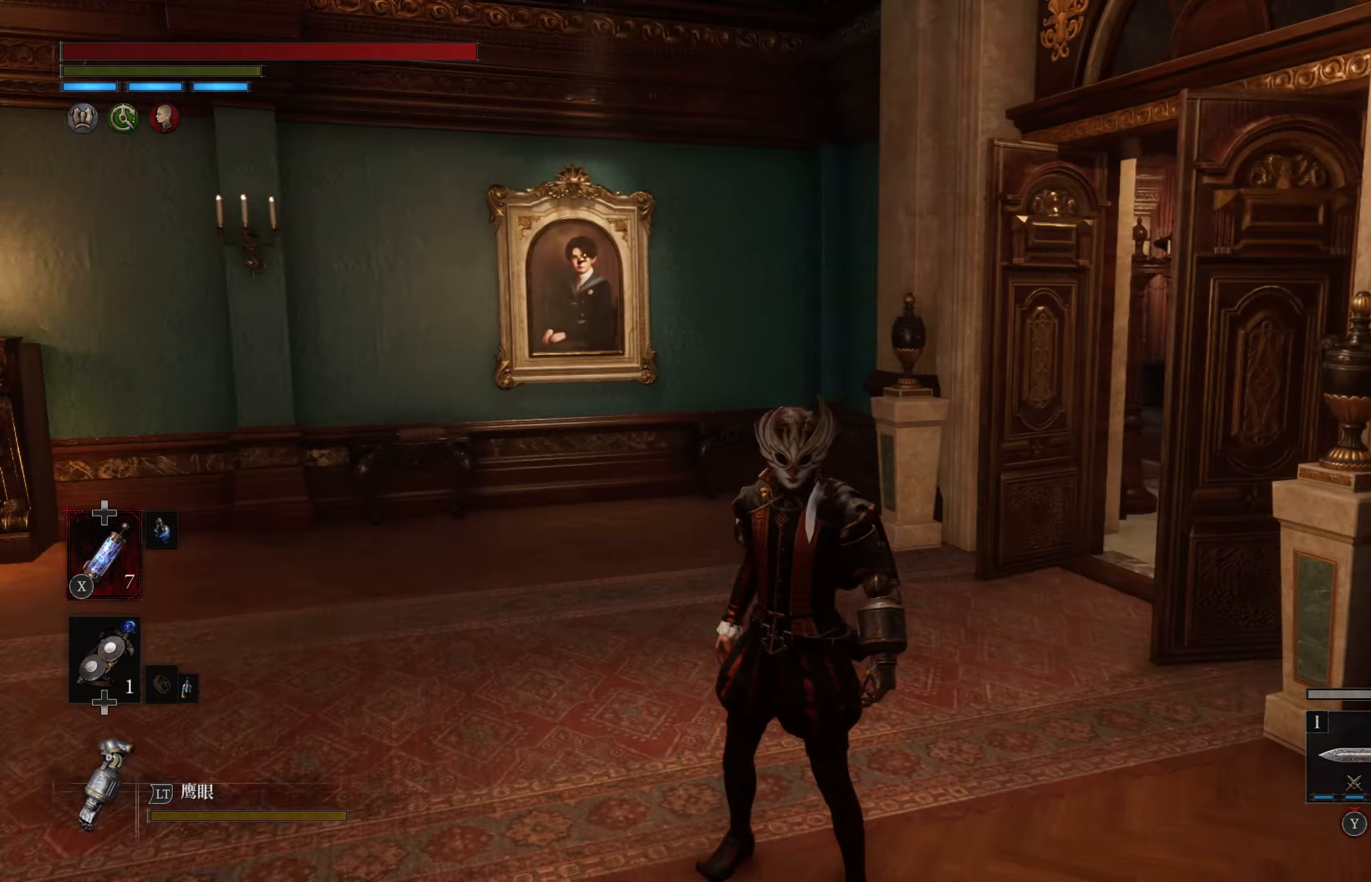
{"buttons": [], "left_stick": "up", "right_stick": "center", "events": [[33, "right_stick", "center"], [266, "left_stick", "up"]]}
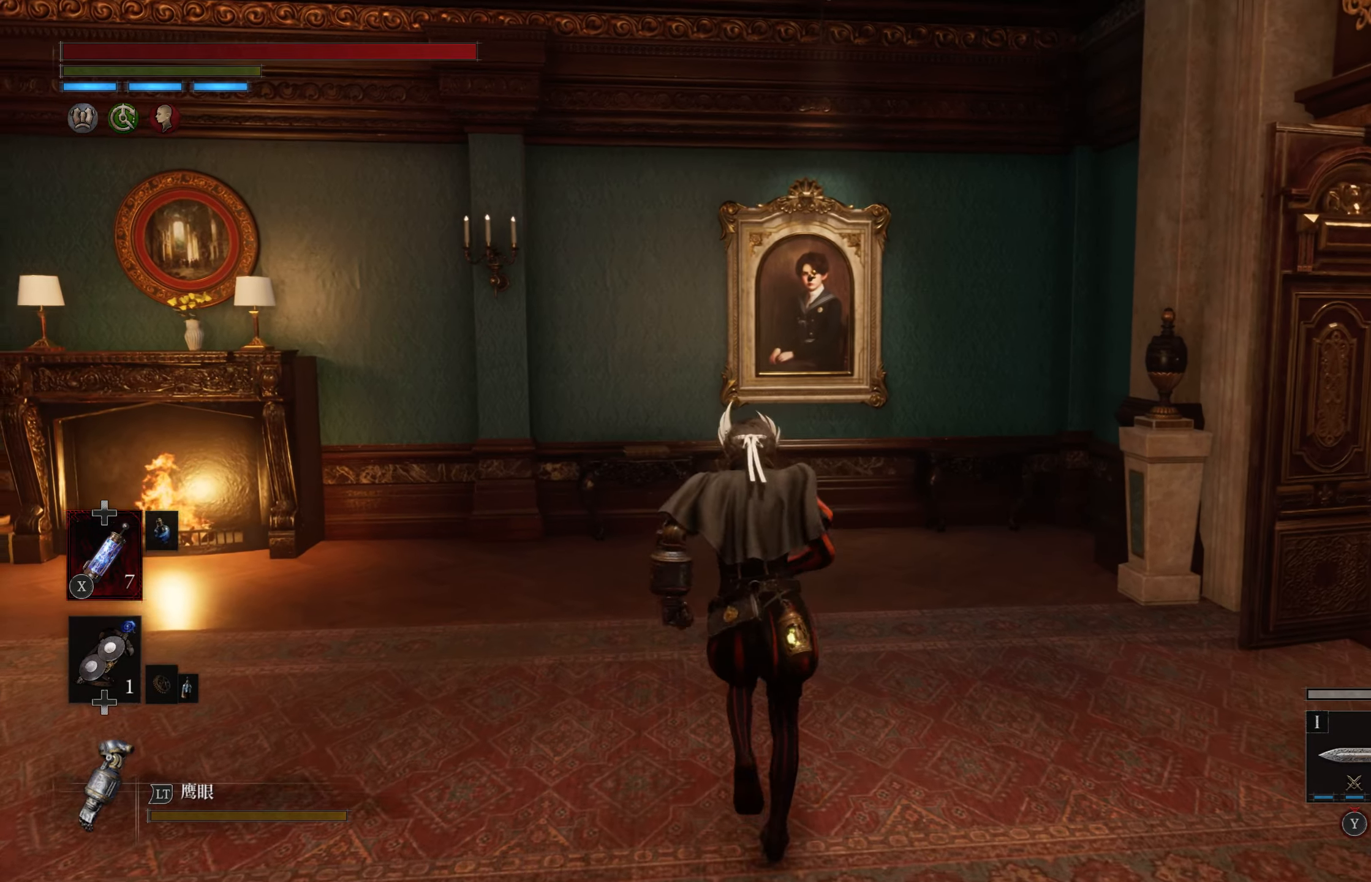
{"buttons": [], "left_stick": "center", "right_stick": "center", "events": [[366, "left_stick", "center"], [366, "right_stick", "up"], [450, "right_stick", "center"]]}
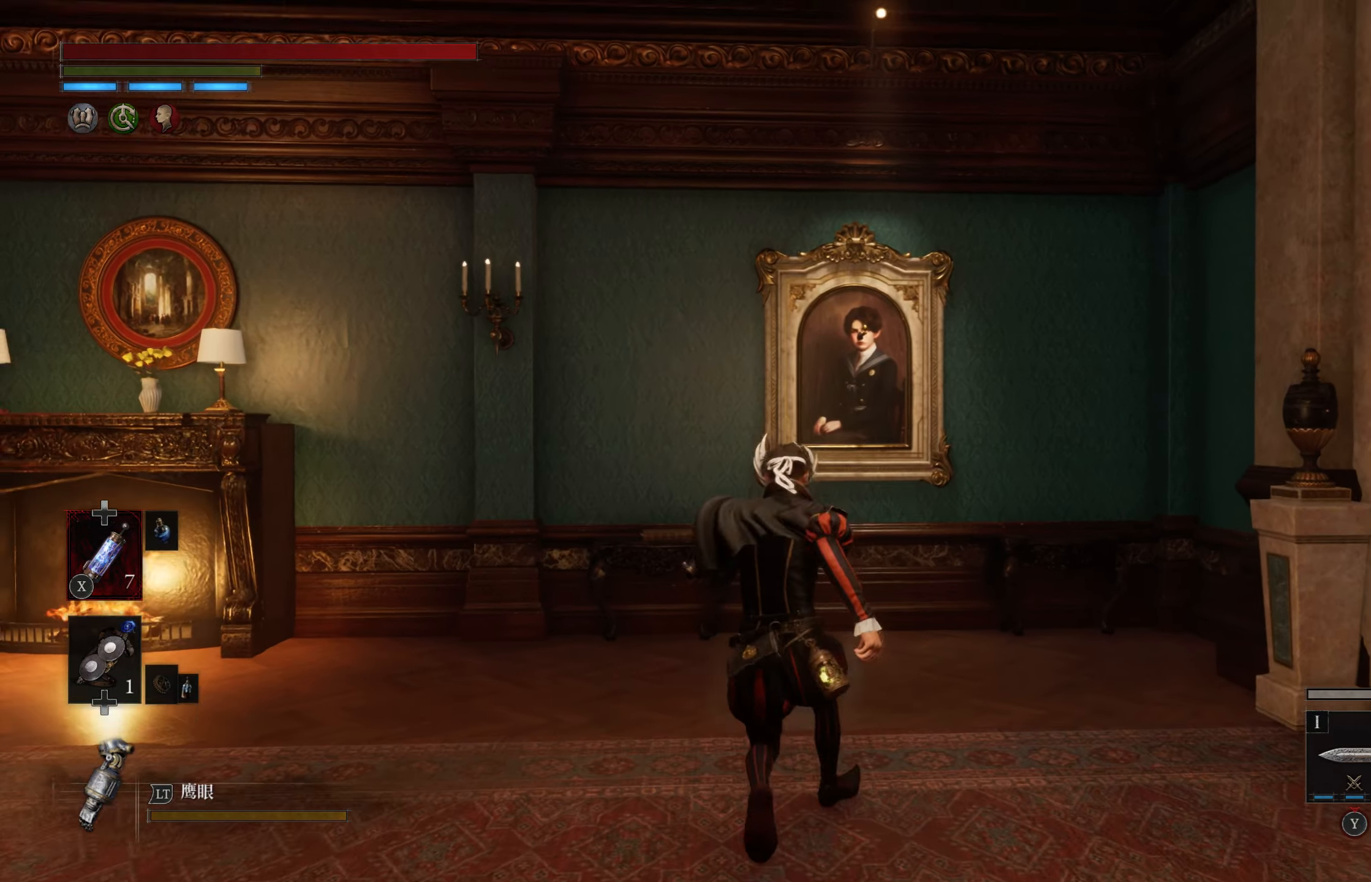
{"buttons": [], "left_stick": "down-right", "right_stick": "down-right", "events": [[400, "right_stick", "down-right"], [450, "left_stick", "down-right"]]}
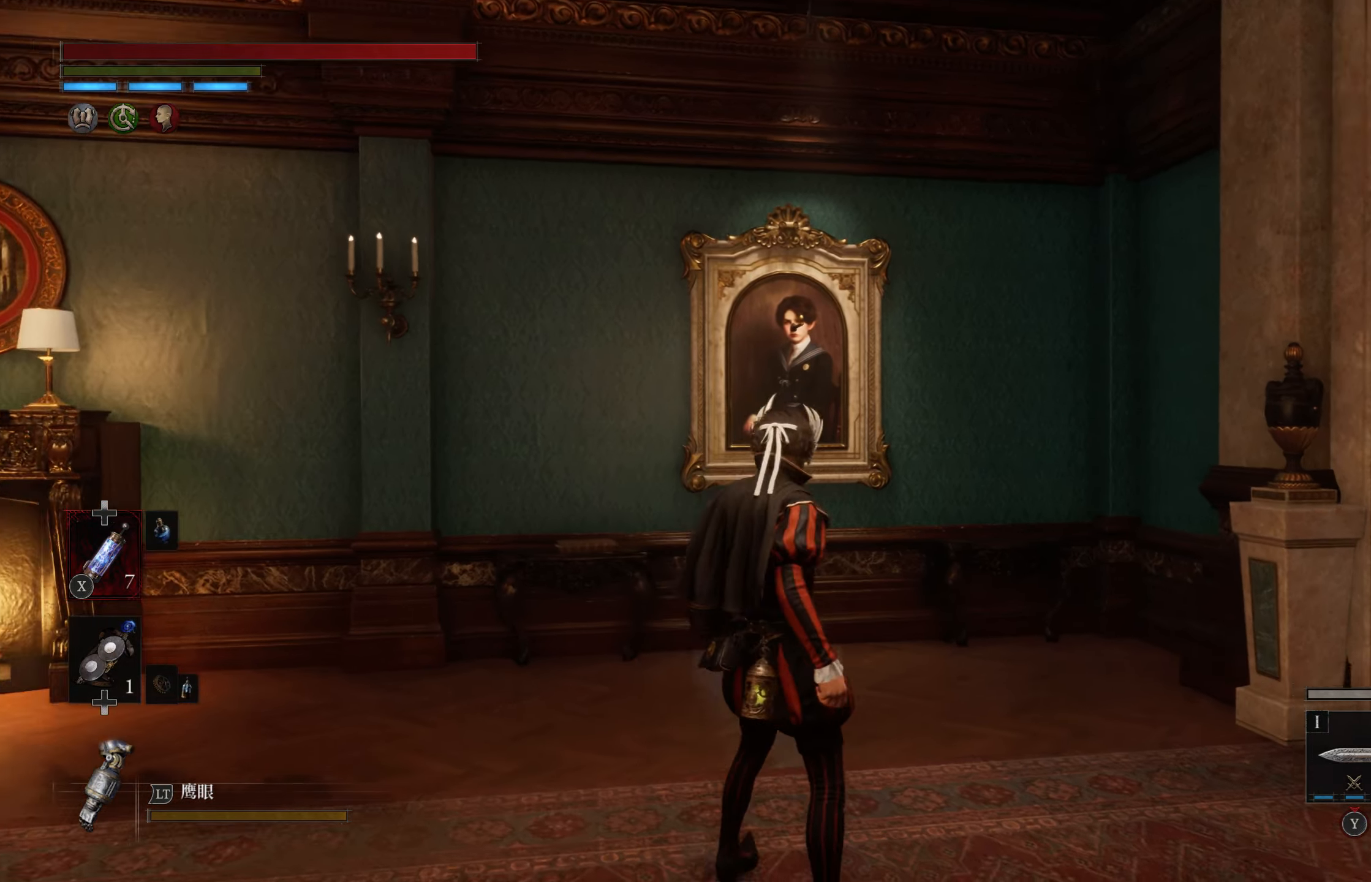
{"buttons": [], "left_stick": "up-right", "right_stick": "down-right", "events": [[183, "left_stick", "right"], [416, "left_stick", "up-right"]]}
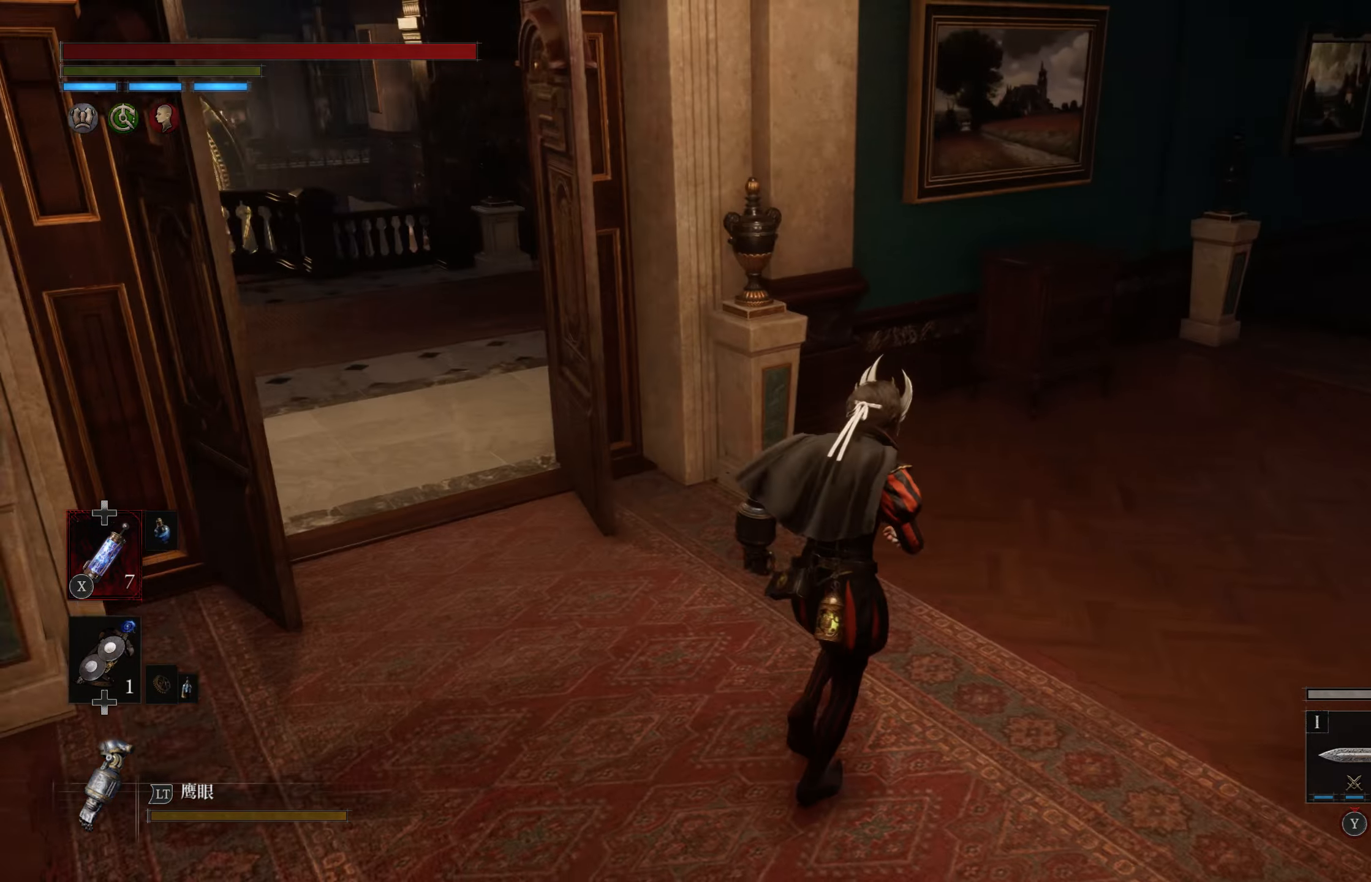
{"buttons": [], "left_stick": "up-right", "right_stick": "center", "events": [[50, "right_stick", "center"]]}
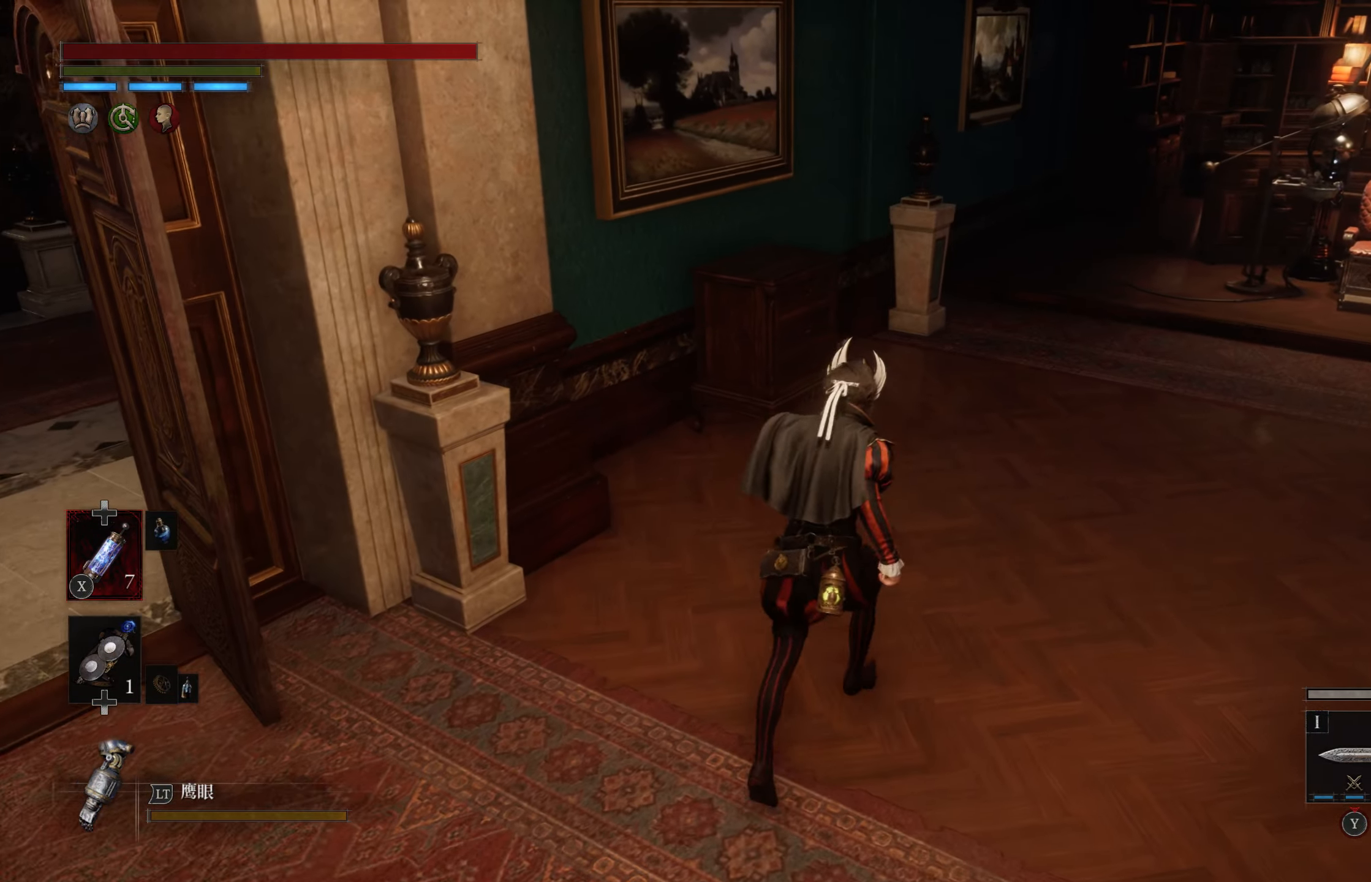
{"buttons": [], "left_stick": "up", "right_stick": "center", "events": [[16, "left_stick", "center"], [166, "right_stick", "right"], [366, "right_stick", "center"], [400, "left_stick", "up"]]}
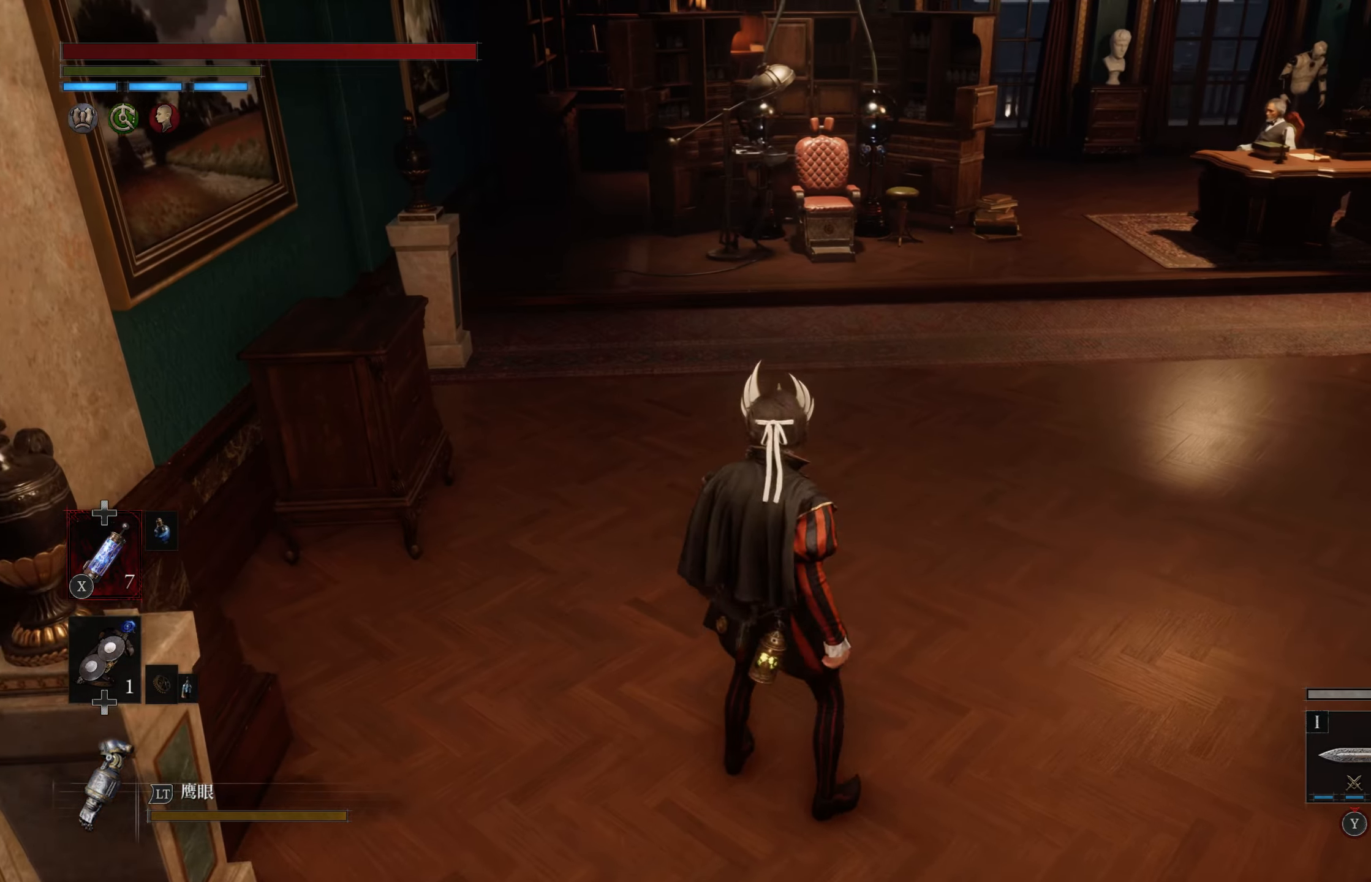
{"buttons": ["CIRCLE"], "left_stick": "up", "right_stick": "center", "events": [[450, "CIRCLE", "down"]]}